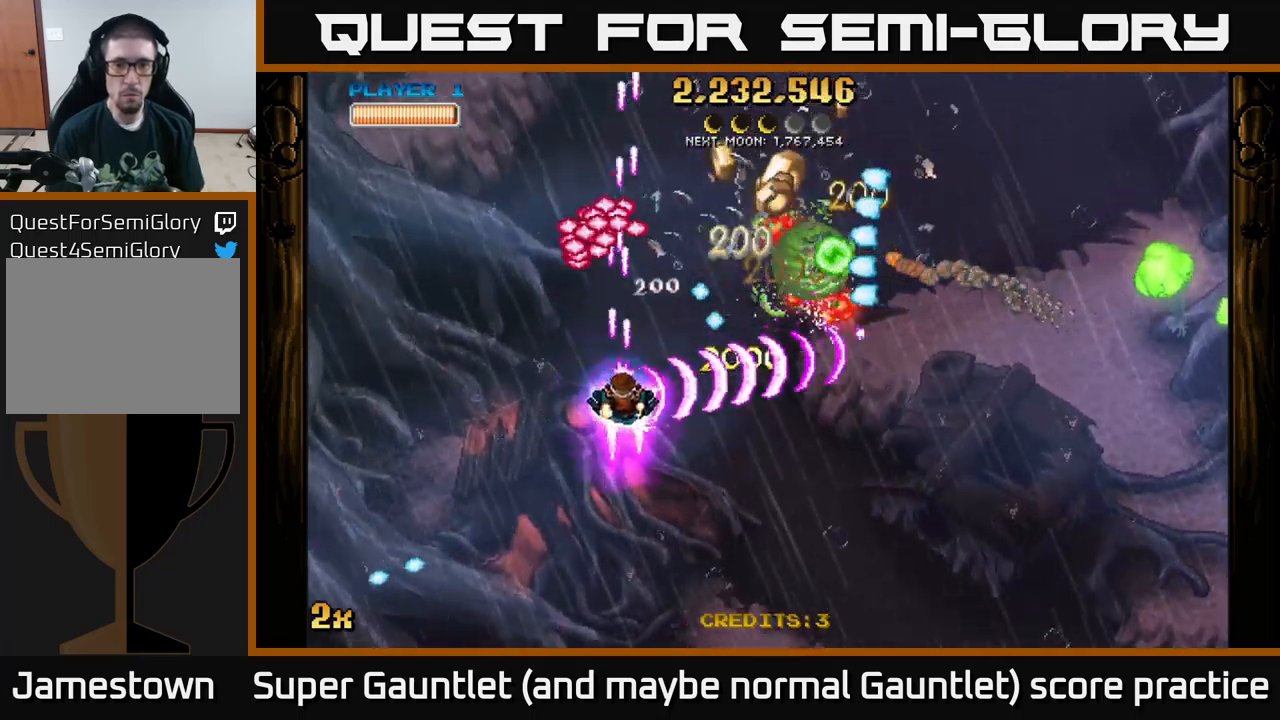
Gameplay with a controller (Xbox layout); each line is a JSON object with the inputs held at the frame after it. "events" lists button and stick changes between this image and that frame as [ms after this image, input, new state], when the widget could be followed in between.
{"buttons": ["A"], "left_stick": "down", "right_stick": "center", "events": [[117, "X", "down"], [134, "left_stick", "up-right"], [200, "X", "up"], [234, "left_stick", "down-right"], [417, "left_stick", "down"]]}
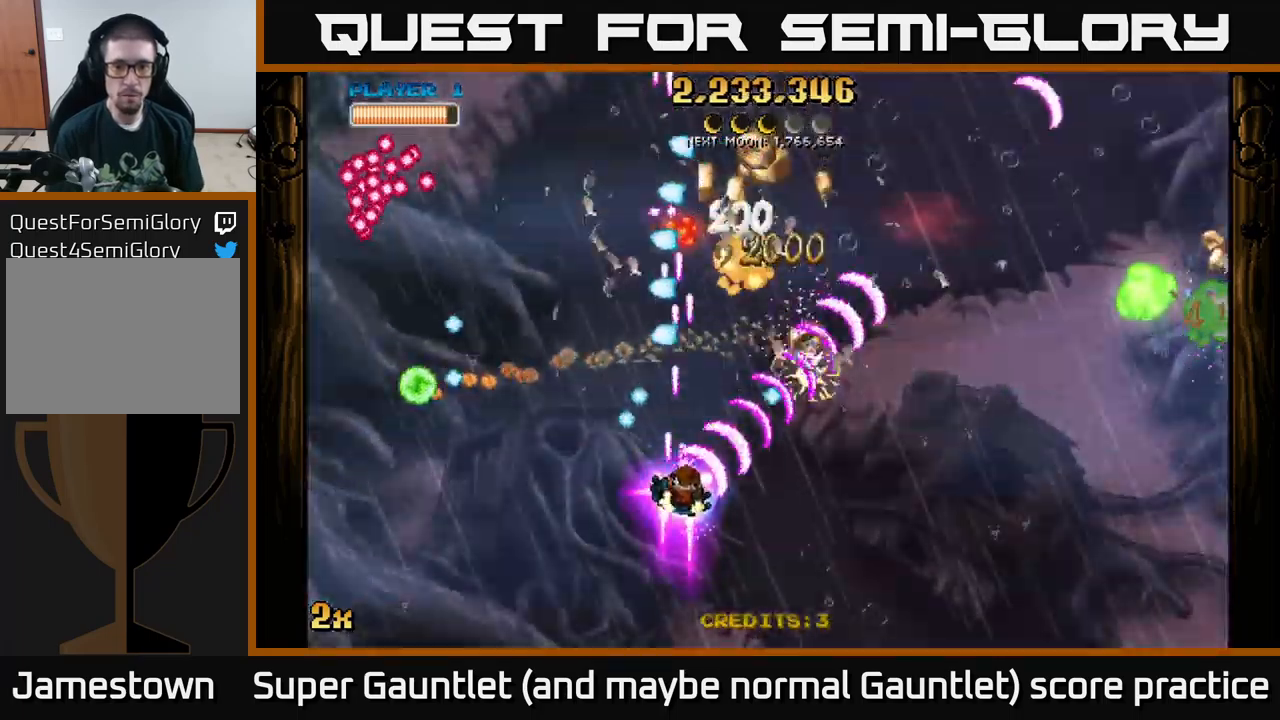
{"buttons": ["A"], "left_stick": "up-left", "right_stick": "center", "events": [[34, "left_stick", "down-right"], [200, "left_stick", "right"], [317, "left_stick", "up-right"], [500, "left_stick", "up-left"]]}
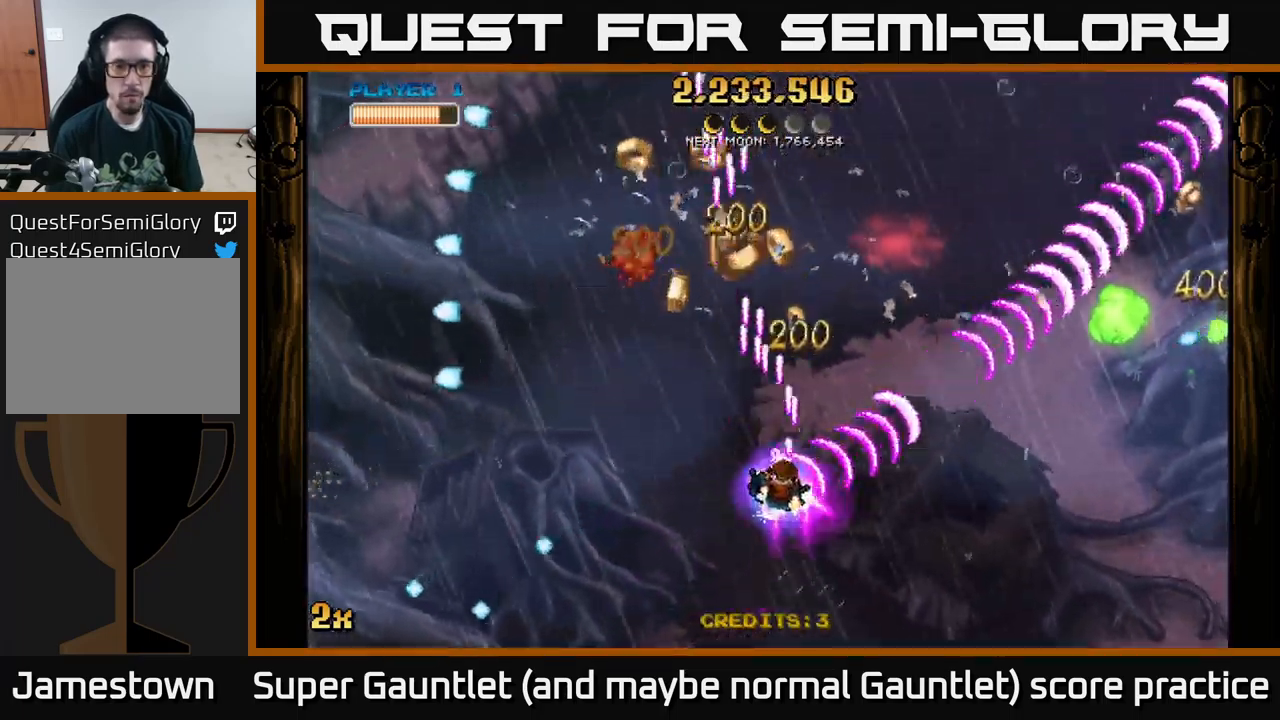
{"buttons": ["A"], "left_stick": "up-left", "right_stick": "center", "events": [[67, "X", "down"], [167, "X", "up"], [217, "left_stick", "up"], [434, "left_stick", "up-left"]]}
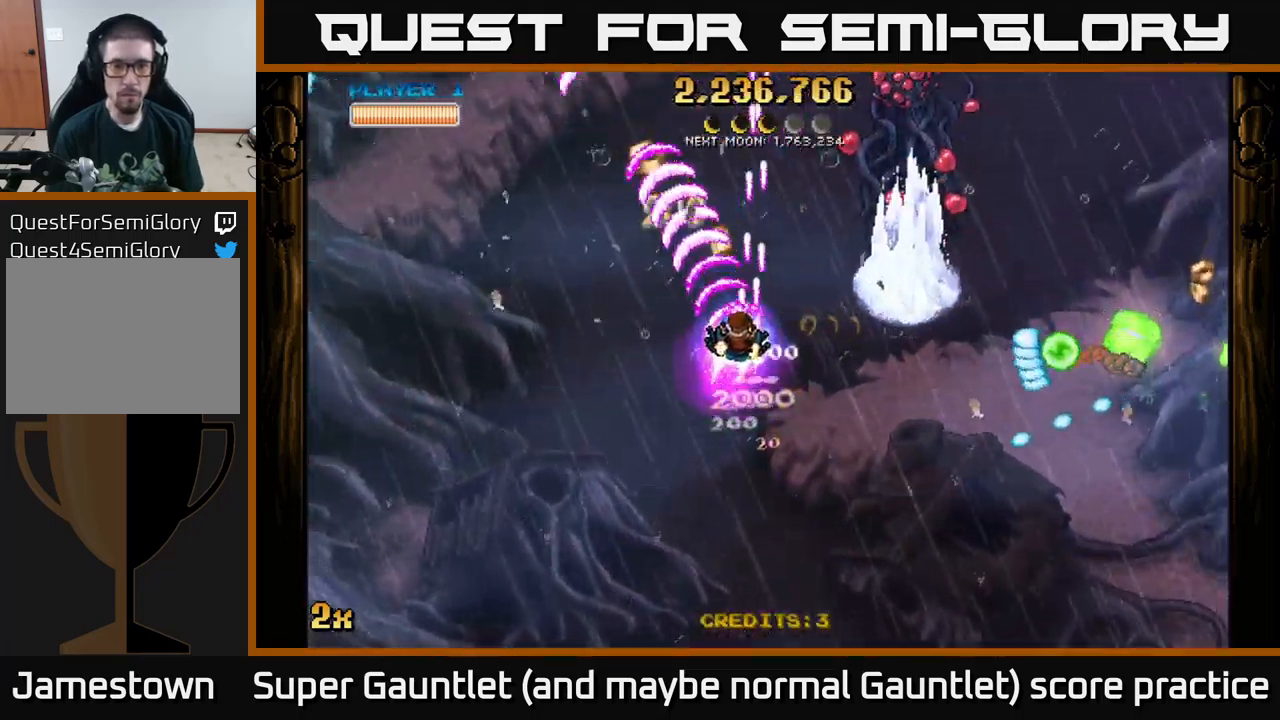
{"buttons": ["A"], "left_stick": "left", "right_stick": "center", "events": [[100, "X", "down"], [100, "left_stick", "right"], [250, "X", "up"], [317, "left_stick", "down-left"], [434, "left_stick", "left"]]}
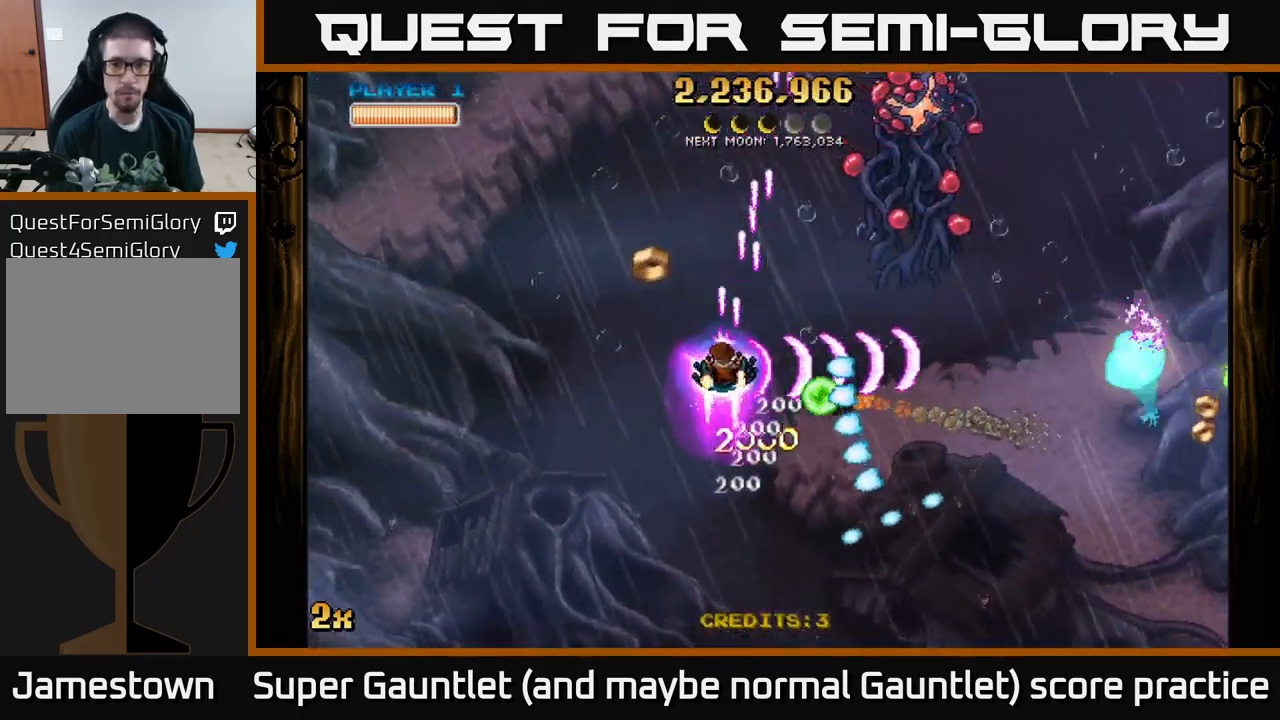
{"buttons": ["A"], "left_stick": "down-right", "right_stick": "center", "events": [[34, "left_stick", "up-left"], [234, "left_stick", "up-right"], [317, "left_stick", "down-right"]]}
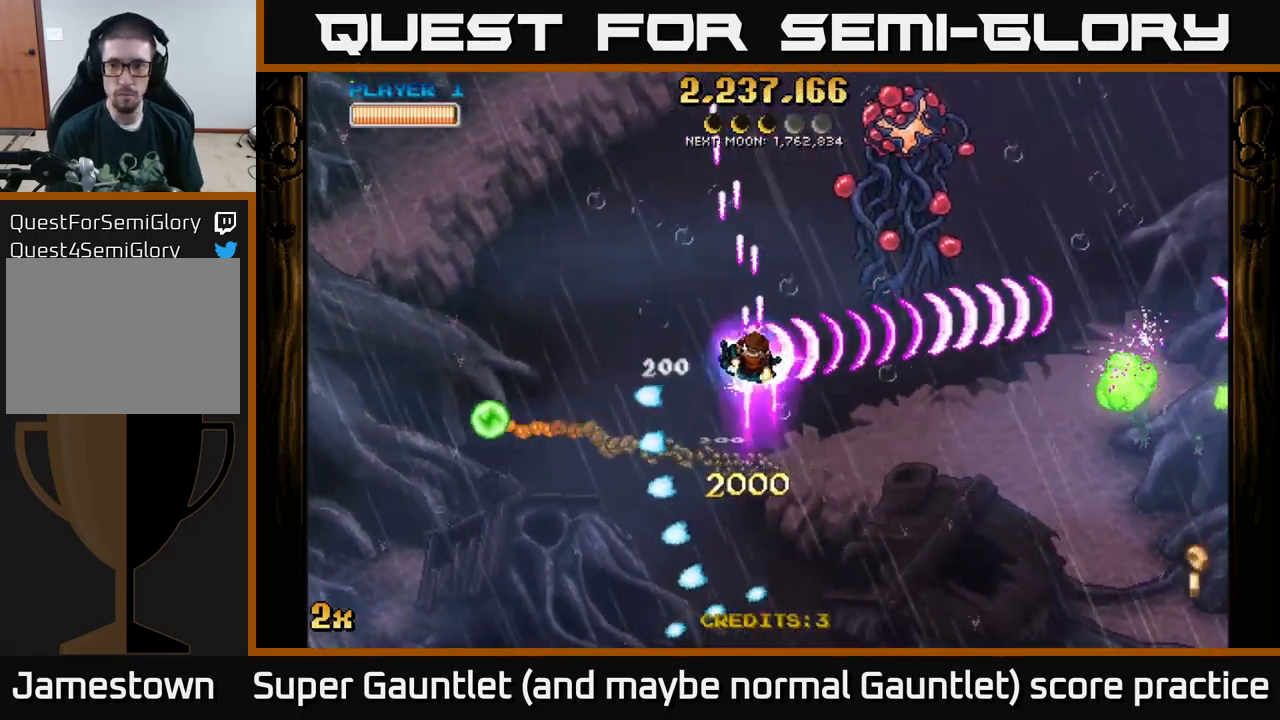
{"buttons": ["A"], "left_stick": "down-right", "right_stick": "center", "events": []}
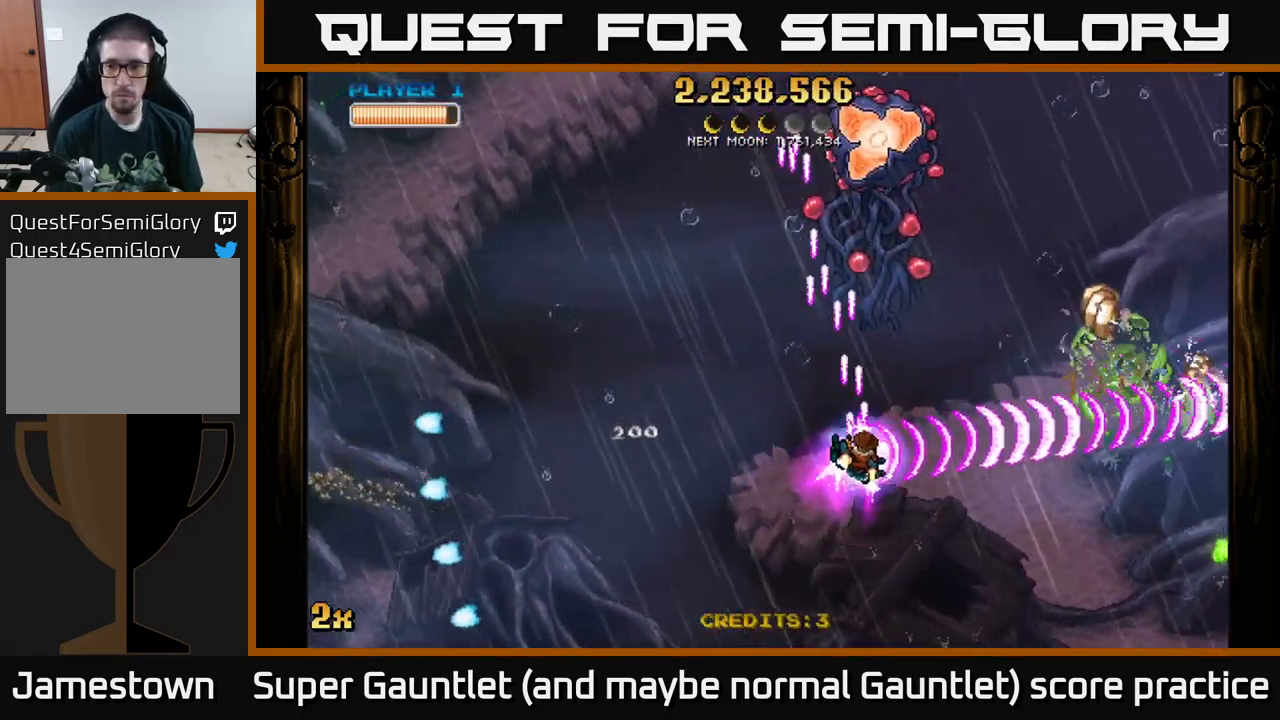
{"buttons": ["A"], "left_stick": "down-right", "right_stick": "center", "events": [[67, "left_stick", "right"], [317, "X", "down"], [317, "left_stick", "up-left"], [417, "X", "up"], [484, "left_stick", "down-right"]]}
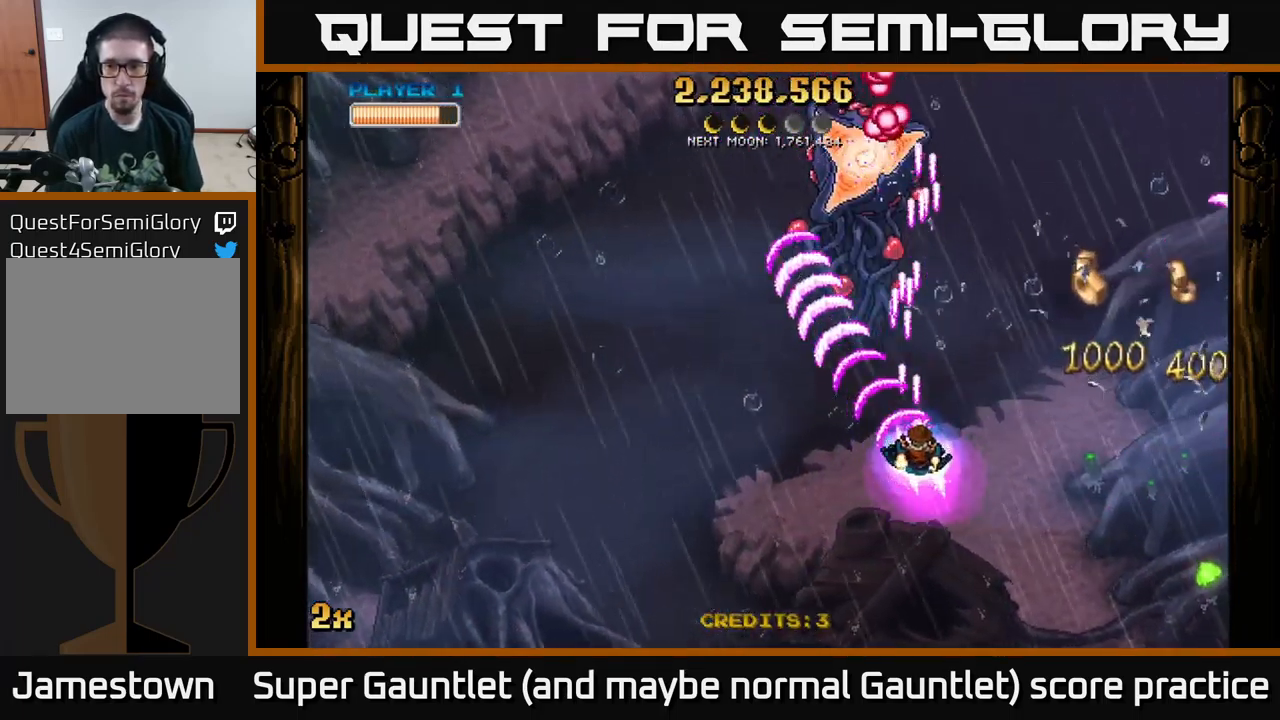
{"buttons": ["A"], "left_stick": "right", "right_stick": "center", "events": [[367, "left_stick", "right"]]}
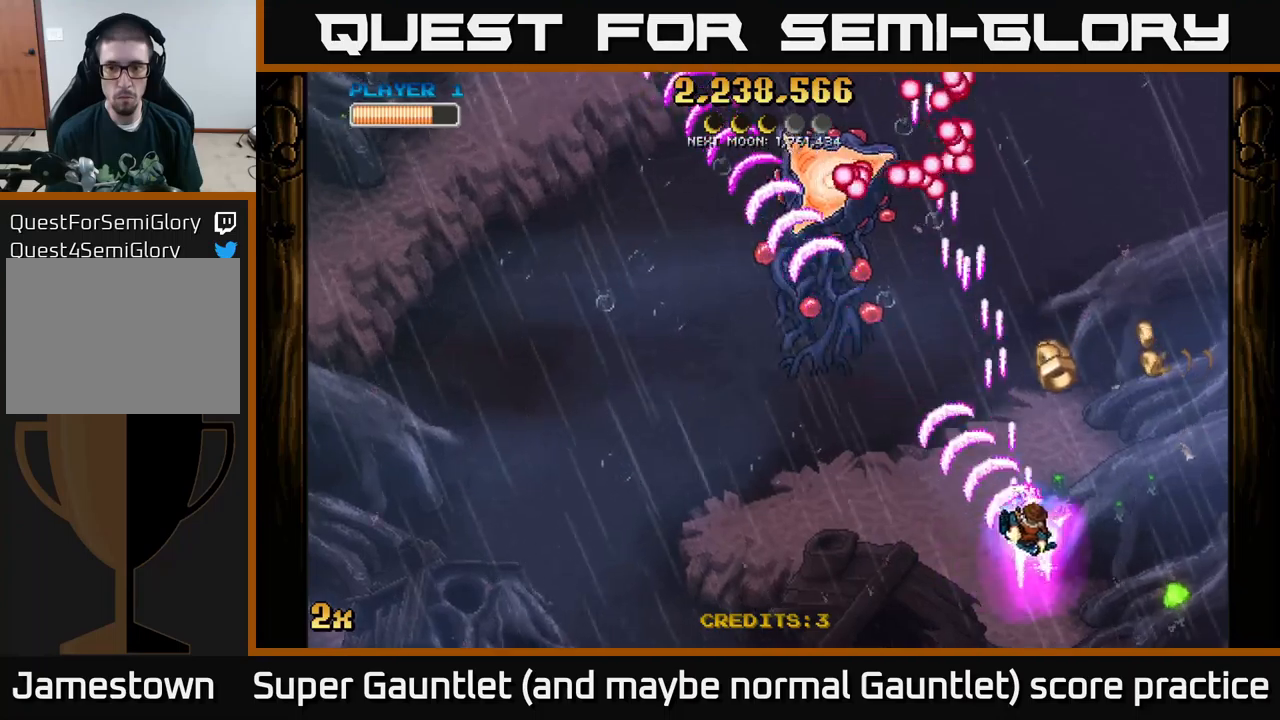
{"buttons": ["A"], "left_stick": "down-right", "right_stick": "center", "events": [[250, "left_stick", "down-right"]]}
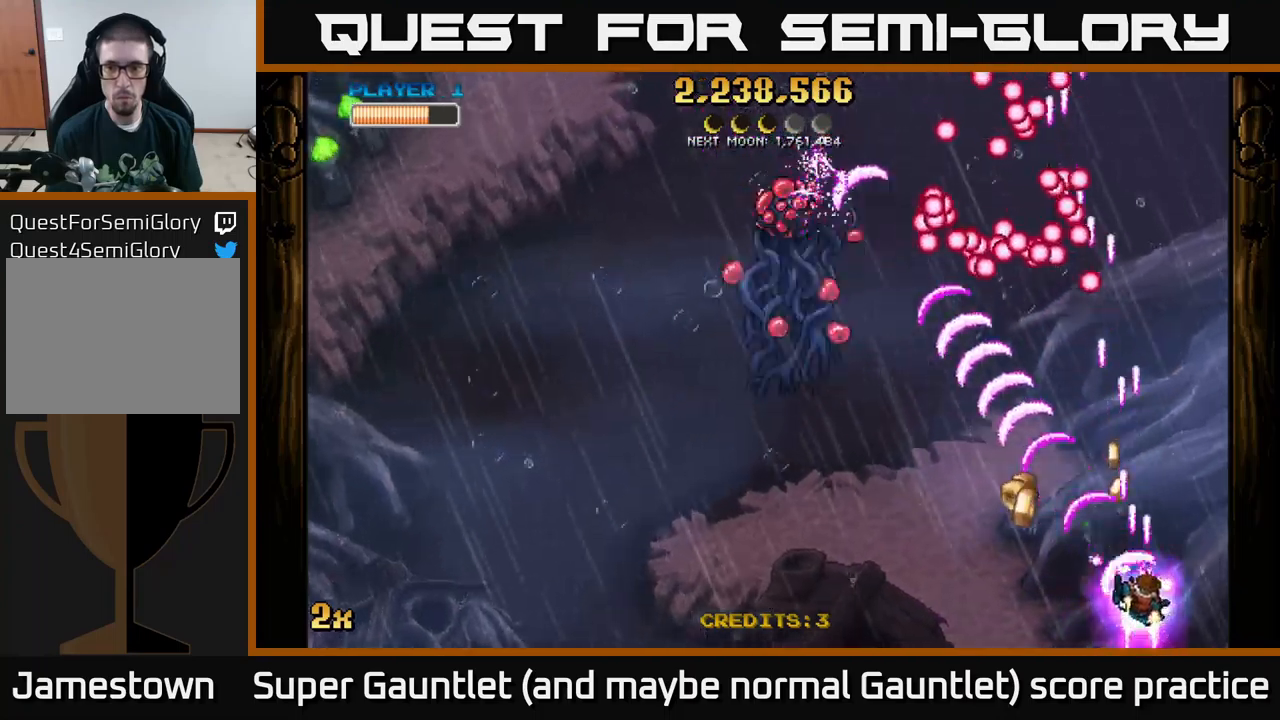
{"buttons": ["A"], "left_stick": "down-left", "right_stick": "center", "events": [[50, "left_stick", "down"], [250, "left_stick", "down-left"]]}
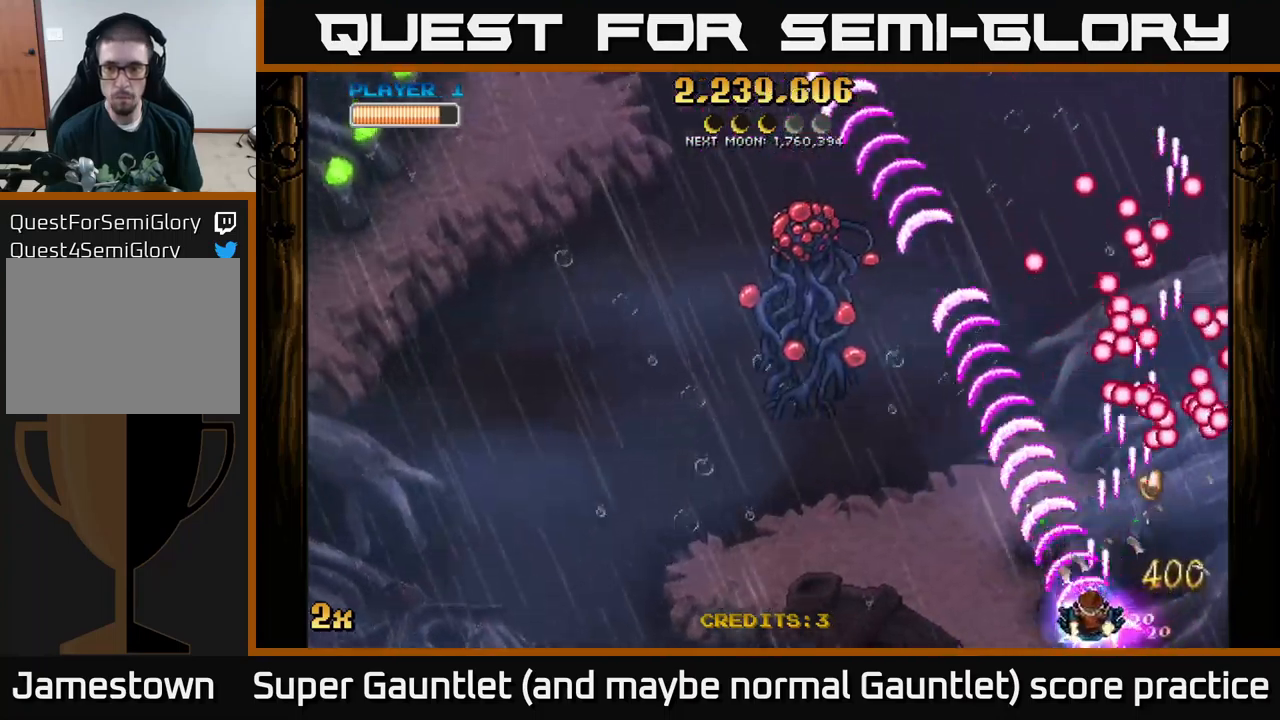
{"buttons": ["A"], "left_stick": "left", "right_stick": "center", "events": [[100, "left_stick", "up-right"], [250, "left_stick", "up"], [450, "left_stick", "left"]]}
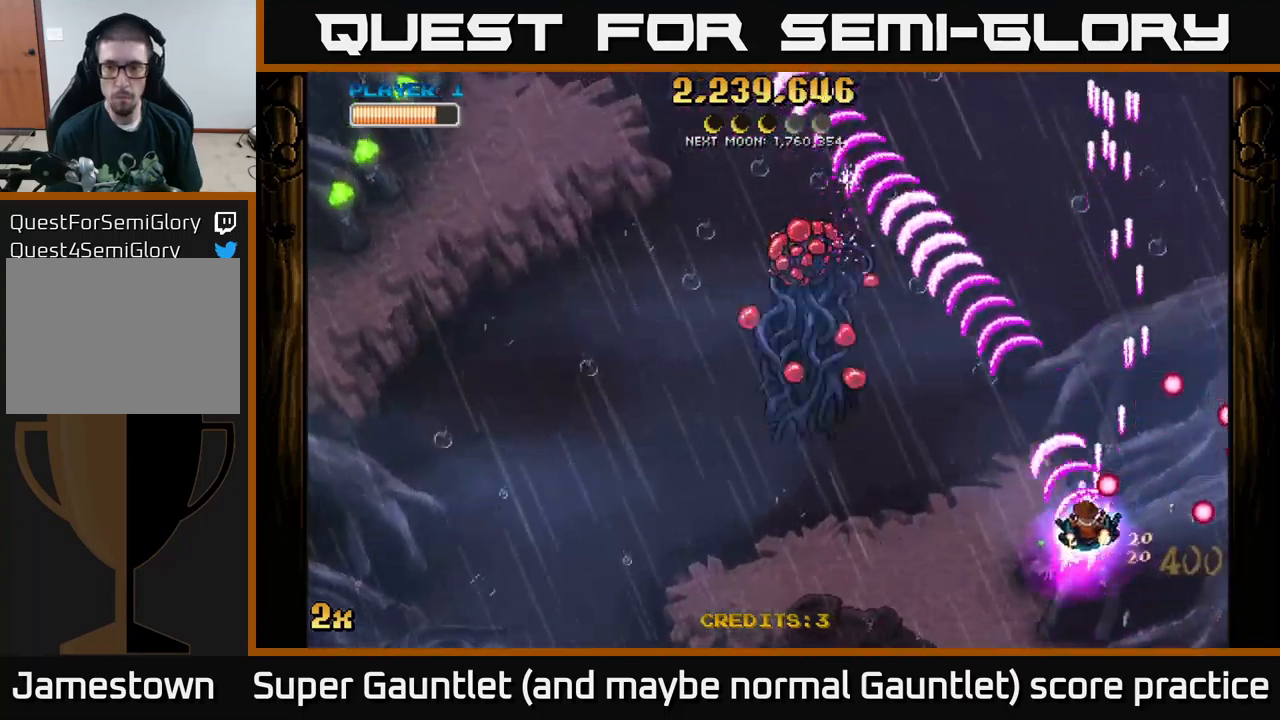
{"buttons": ["A"], "left_stick": "left", "right_stick": "center", "events": [[67, "left_stick", "up-left"], [267, "left_stick", "left"]]}
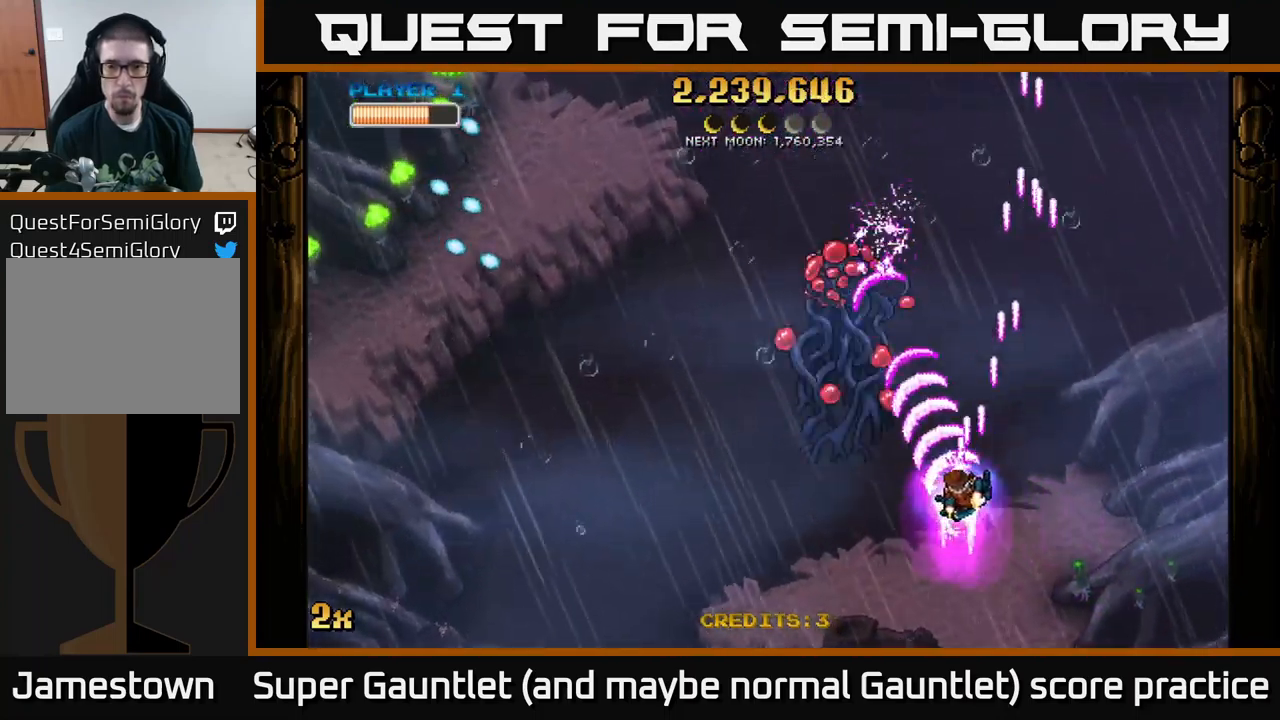
{"buttons": ["A"], "left_stick": "up-right", "right_stick": "center", "events": [[250, "X", "down"], [333, "X", "up"], [400, "left_stick", "up-right"]]}
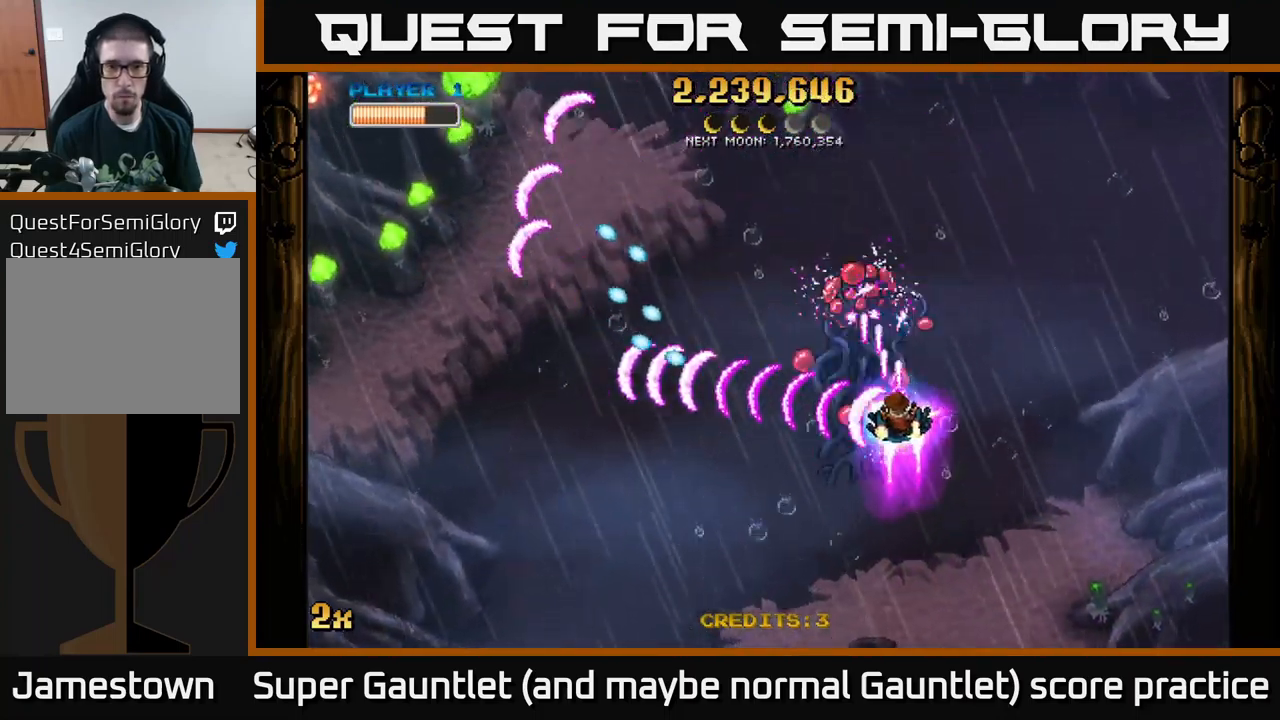
{"buttons": ["A"], "left_stick": "up-left", "right_stick": "center", "events": [[350, "left_stick", "up-left"]]}
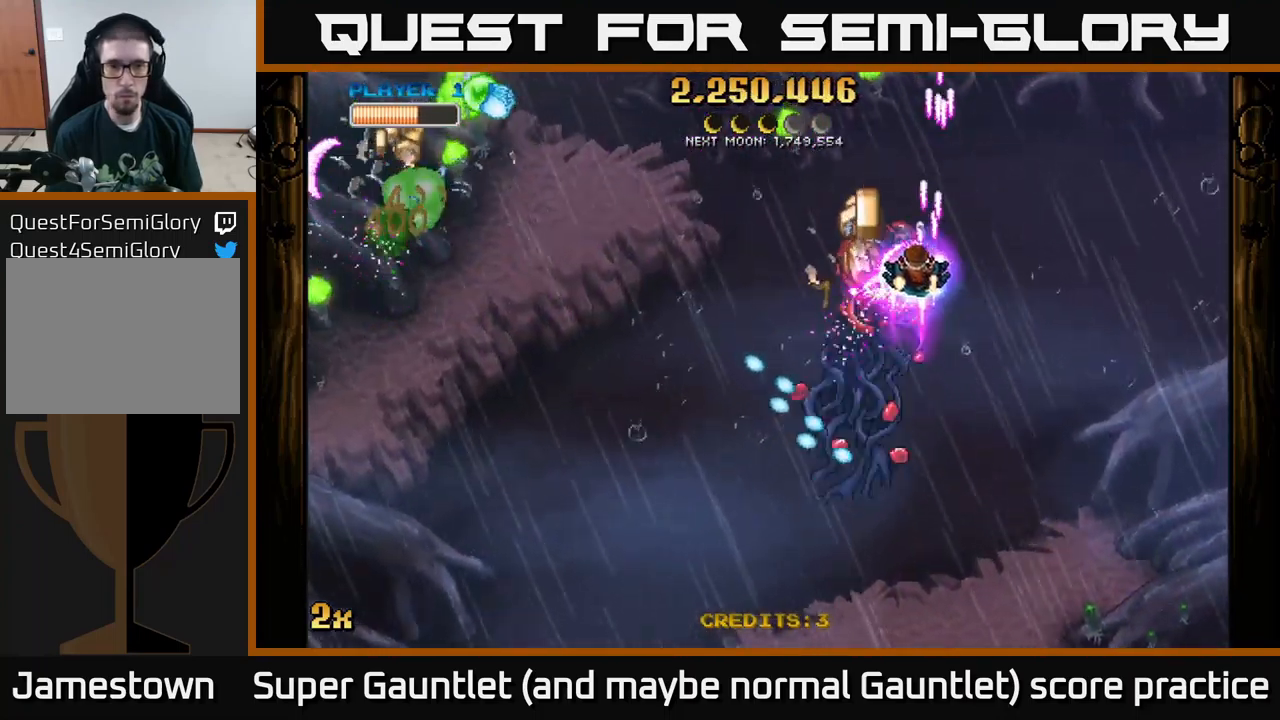
{"buttons": ["A"], "left_stick": "down-right", "right_stick": "center", "events": [[167, "left_stick", "down"], [333, "left_stick", "left"], [450, "left_stick", "down-right"]]}
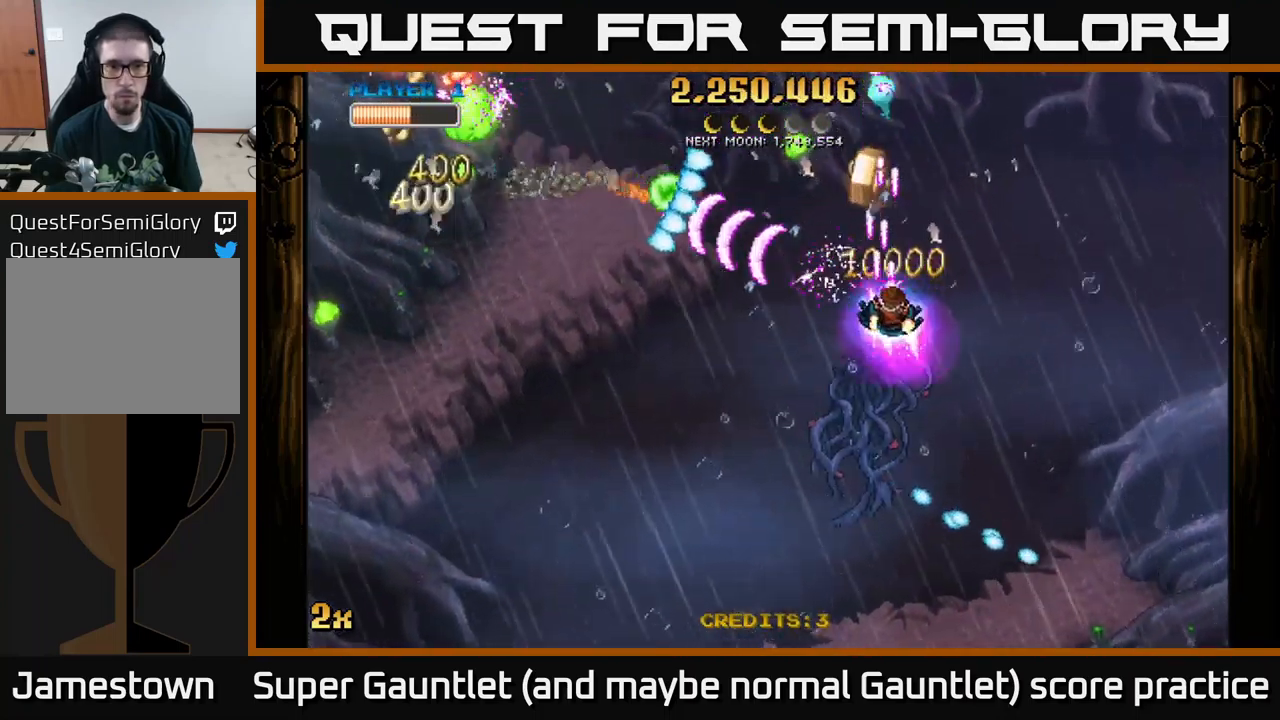
{"buttons": ["A"], "left_stick": "down-left", "right_stick": "center", "events": [[50, "left_stick", "down"], [333, "left_stick", "down-left"]]}
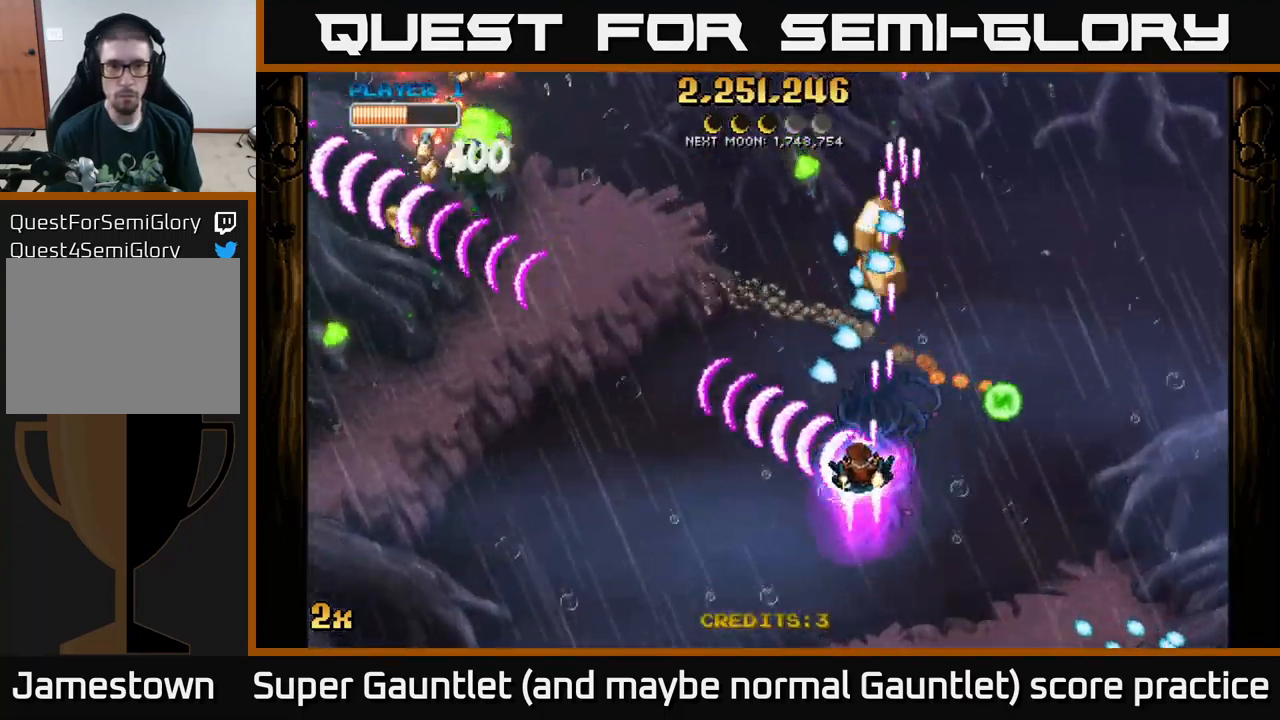
{"buttons": ["A"], "left_stick": "up", "right_stick": "center", "events": [[133, "X", "down"], [150, "left_stick", "up"], [217, "X", "up"], [250, "left_stick", "up-right"], [467, "left_stick", "up"]]}
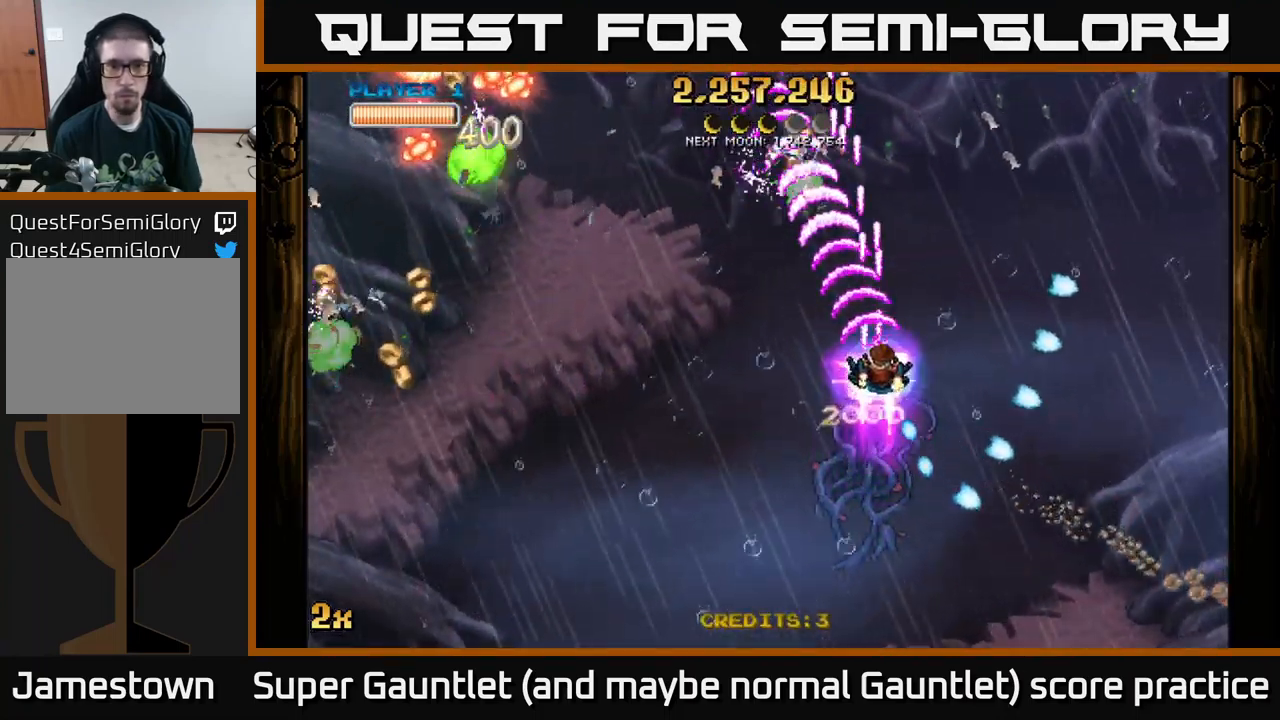
{"buttons": ["A"], "left_stick": "down-left", "right_stick": "center", "events": [[167, "left_stick", "down-left"]]}
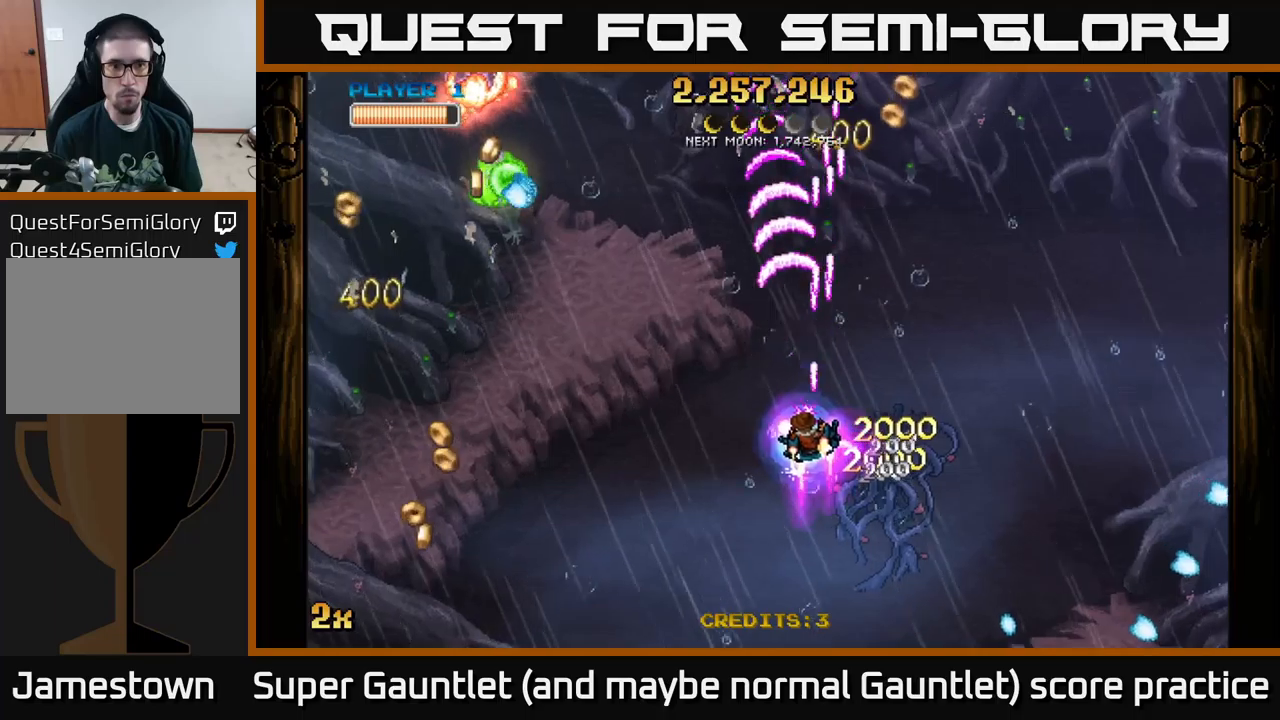
{"buttons": ["A"], "left_stick": "down-left", "right_stick": "center", "events": []}
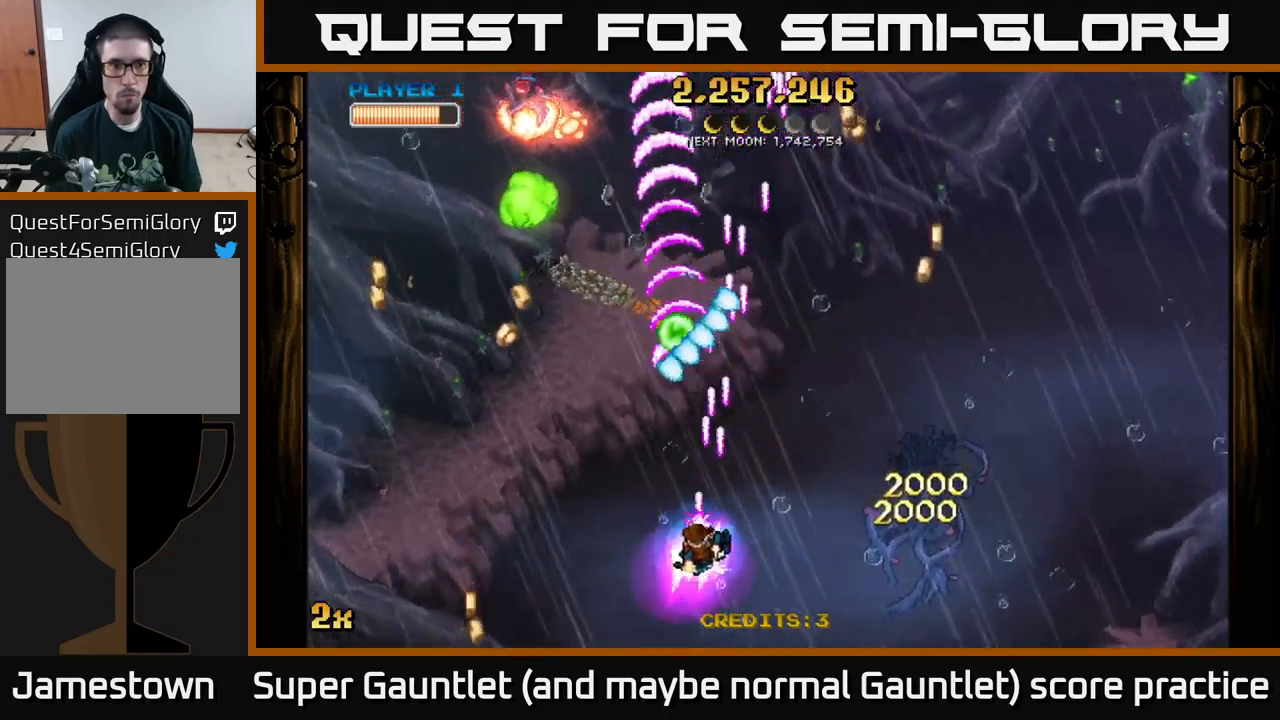
{"buttons": ["A"], "left_stick": "left", "right_stick": "center", "events": [[250, "left_stick", "down-right"], [334, "left_stick", "center"], [467, "left_stick", "left"]]}
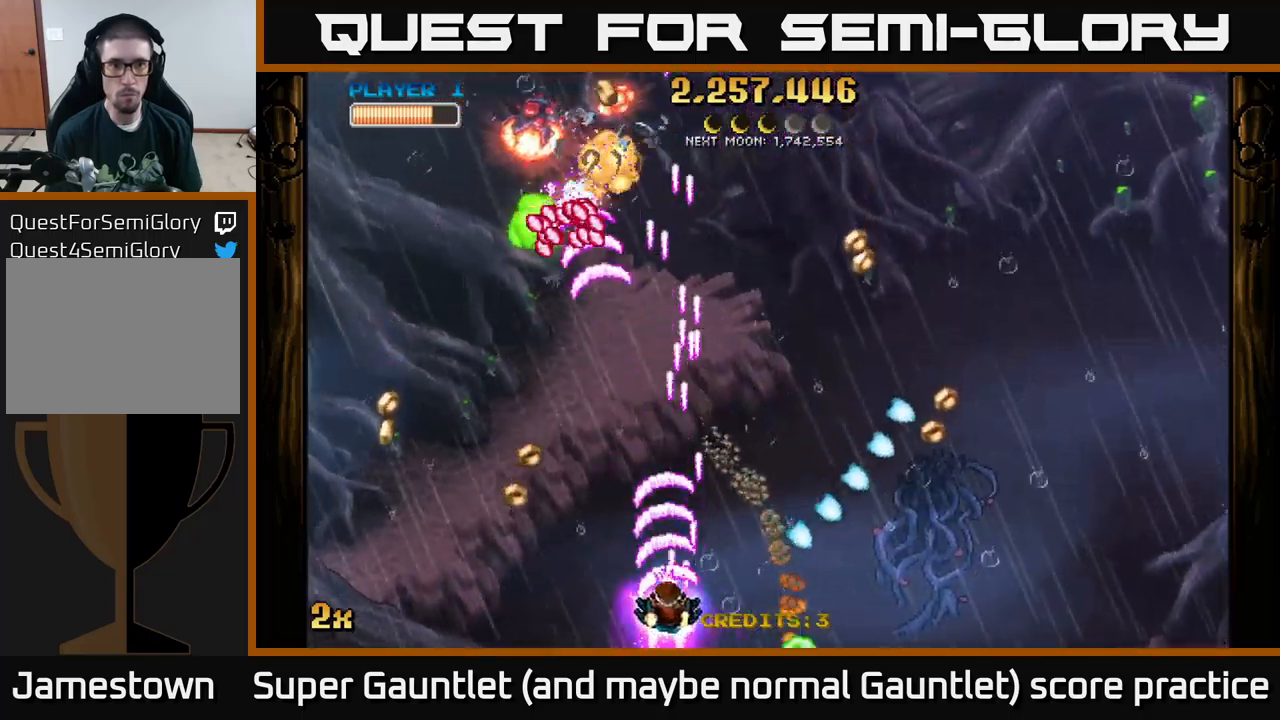
{"buttons": ["A"], "left_stick": "down-left", "right_stick": "center", "events": [[84, "left_stick", "down-right"], [217, "left_stick", "down-left"]]}
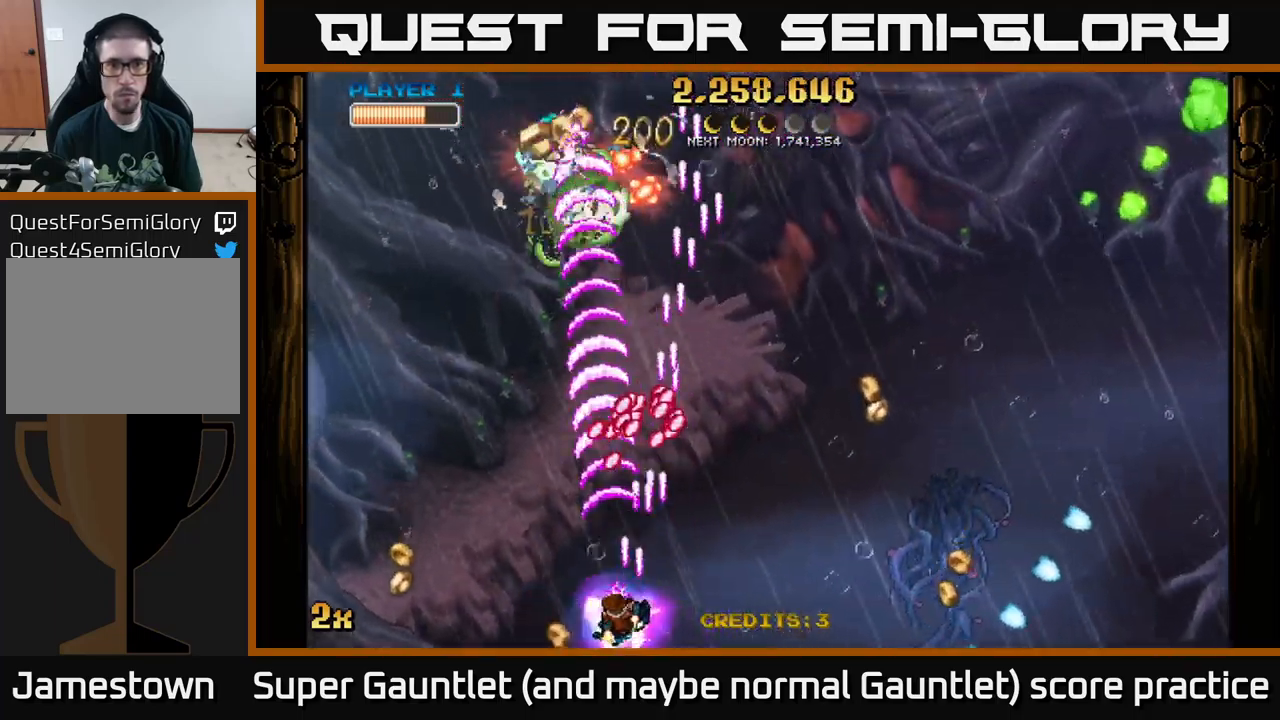
{"buttons": ["A"], "left_stick": "up", "right_stick": "center", "events": [[117, "left_stick", "up-left"], [234, "left_stick", "up"]]}
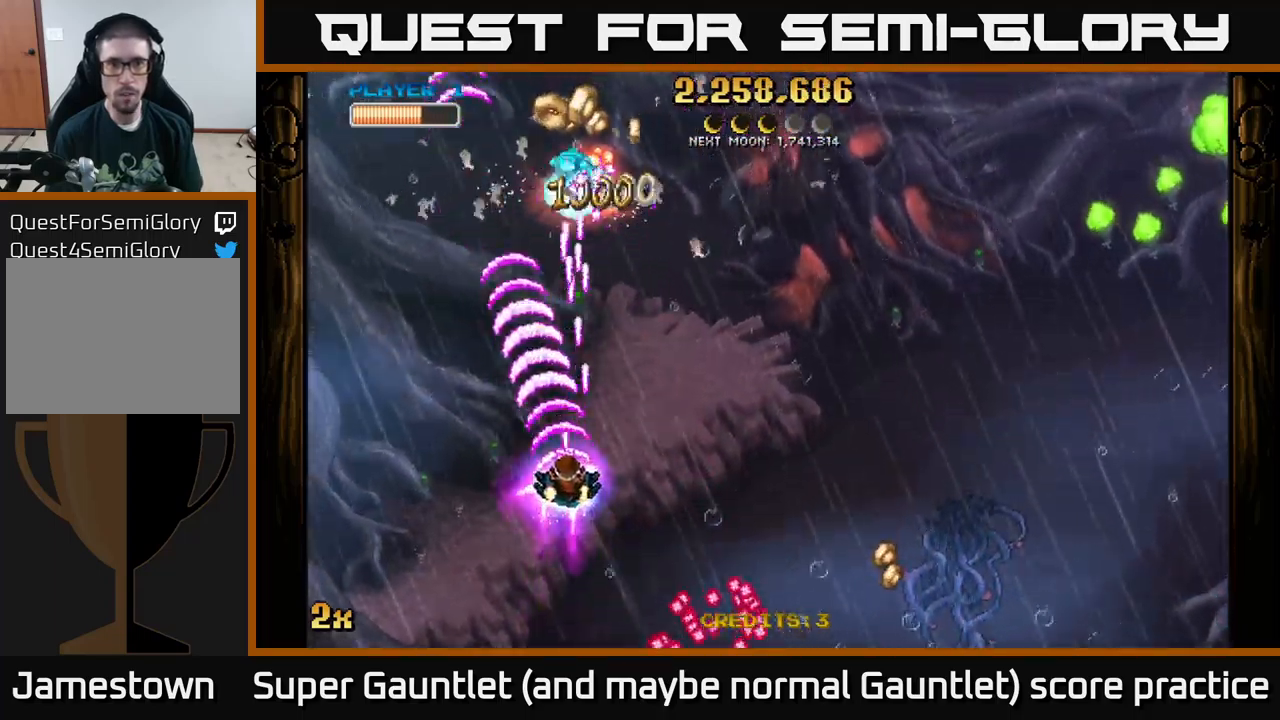
{"buttons": ["A"], "left_stick": "down-right", "right_stick": "center", "events": [[50, "left_stick", "right"], [284, "left_stick", "down-right"]]}
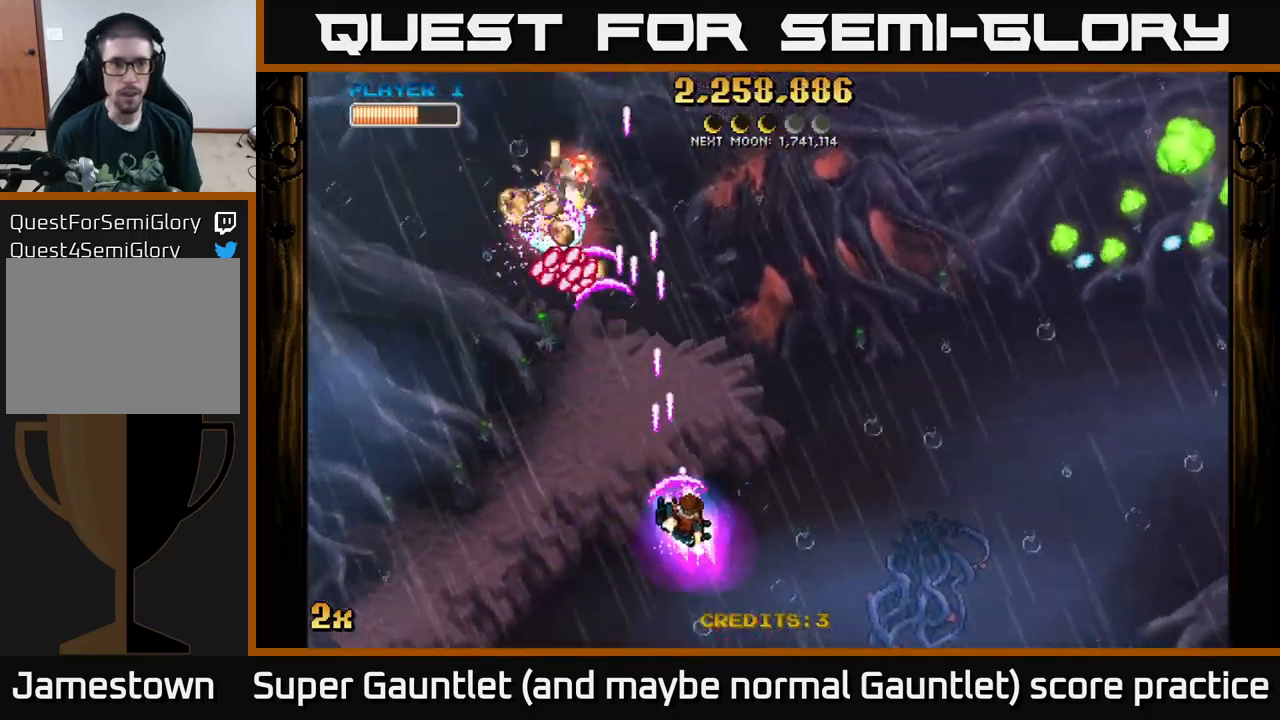
{"buttons": ["A"], "left_stick": "down-left", "right_stick": "center", "events": [[17, "left_stick", "right"], [267, "left_stick", "down-left"]]}
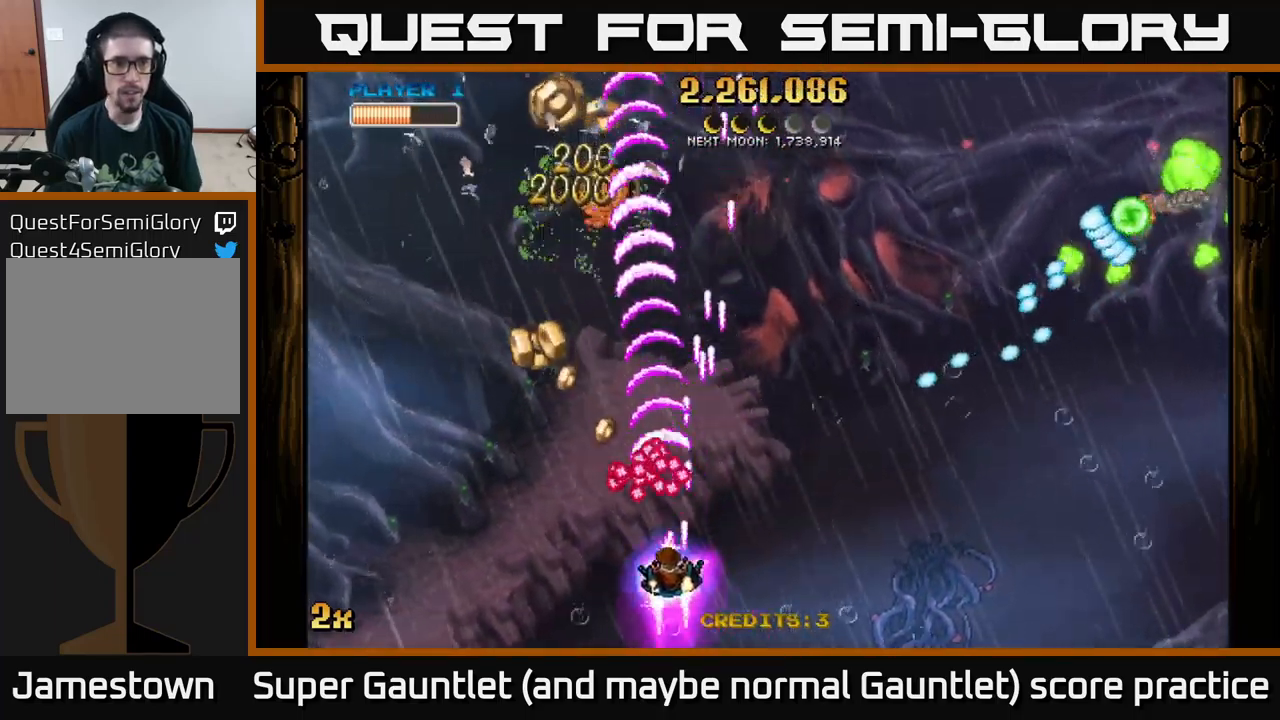
{"buttons": ["A", "X"], "left_stick": "right", "right_stick": "center", "events": [[50, "left_stick", "left"], [167, "left_stick", "up-left"], [434, "left_stick", "right"], [450, "X", "down"]]}
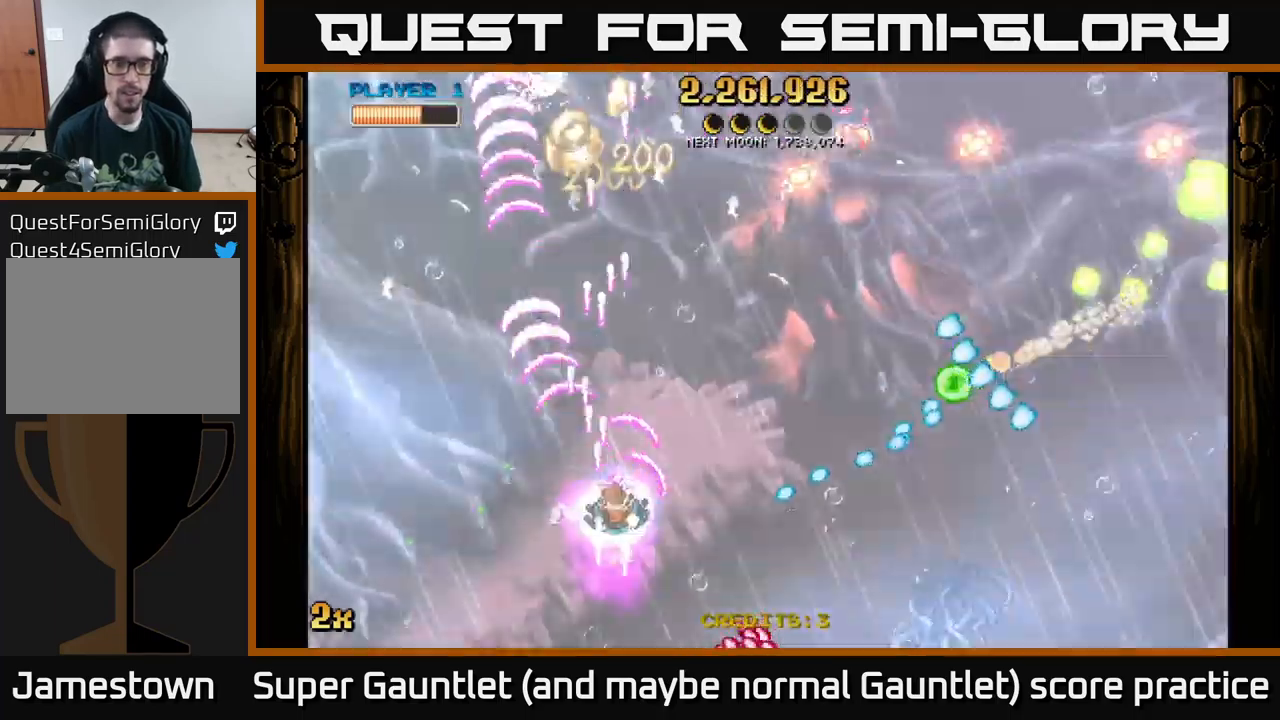
{"buttons": ["A"], "left_stick": "up", "right_stick": "center", "events": [[67, "X", "up"], [84, "left_stick", "up"]]}
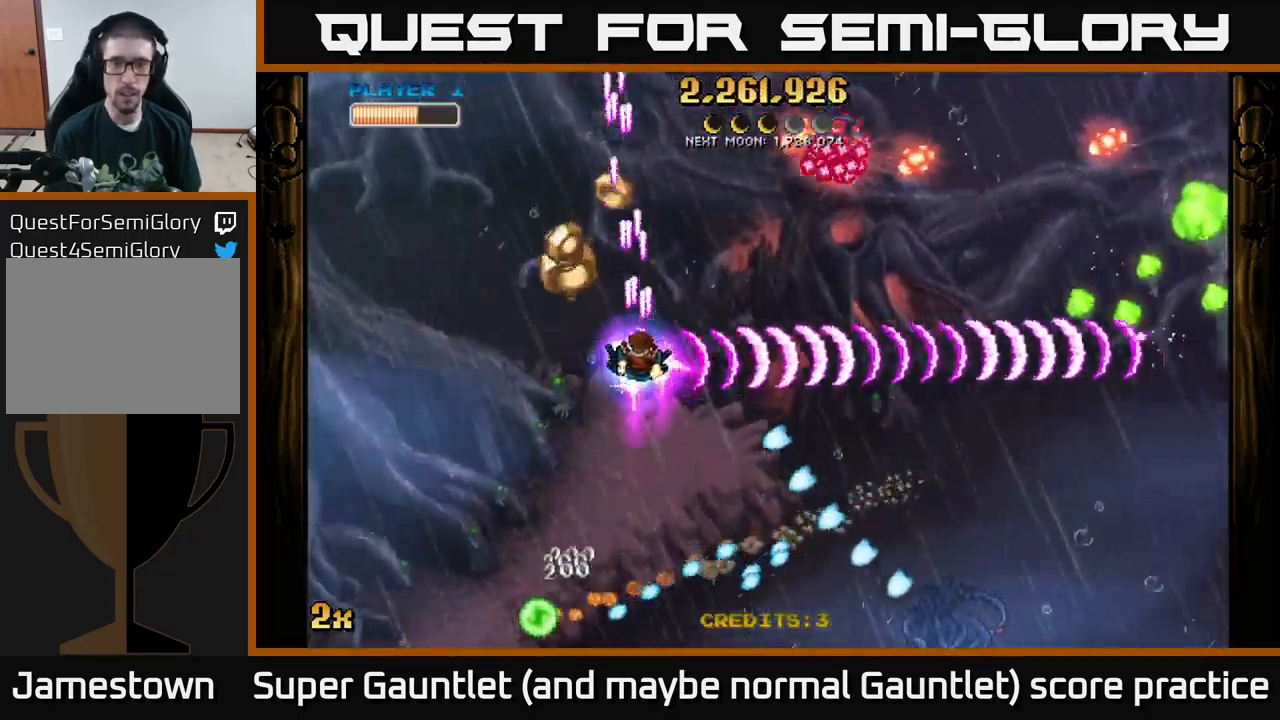
{"buttons": ["A"], "left_stick": "up-left", "right_stick": "center", "events": [[200, "left_stick", "up-left"]]}
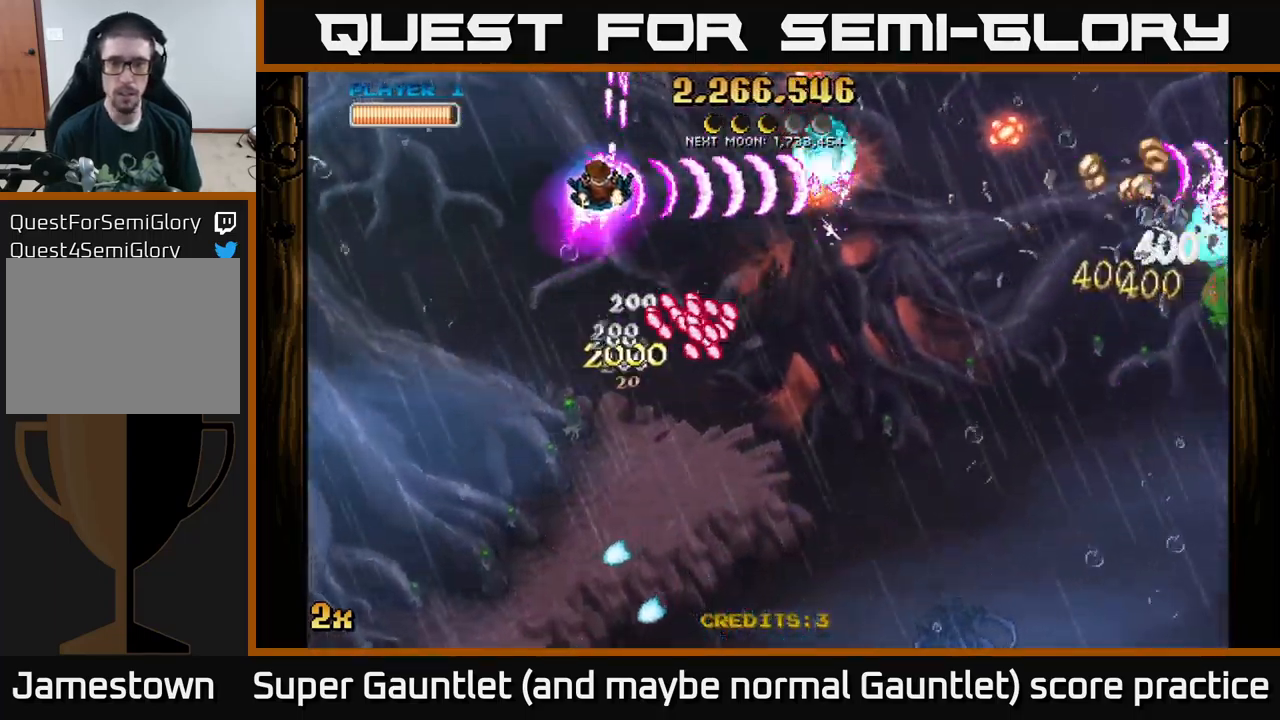
{"buttons": ["A"], "left_stick": "down", "right_stick": "center", "events": [[350, "left_stick", "down-left"], [467, "left_stick", "down"]]}
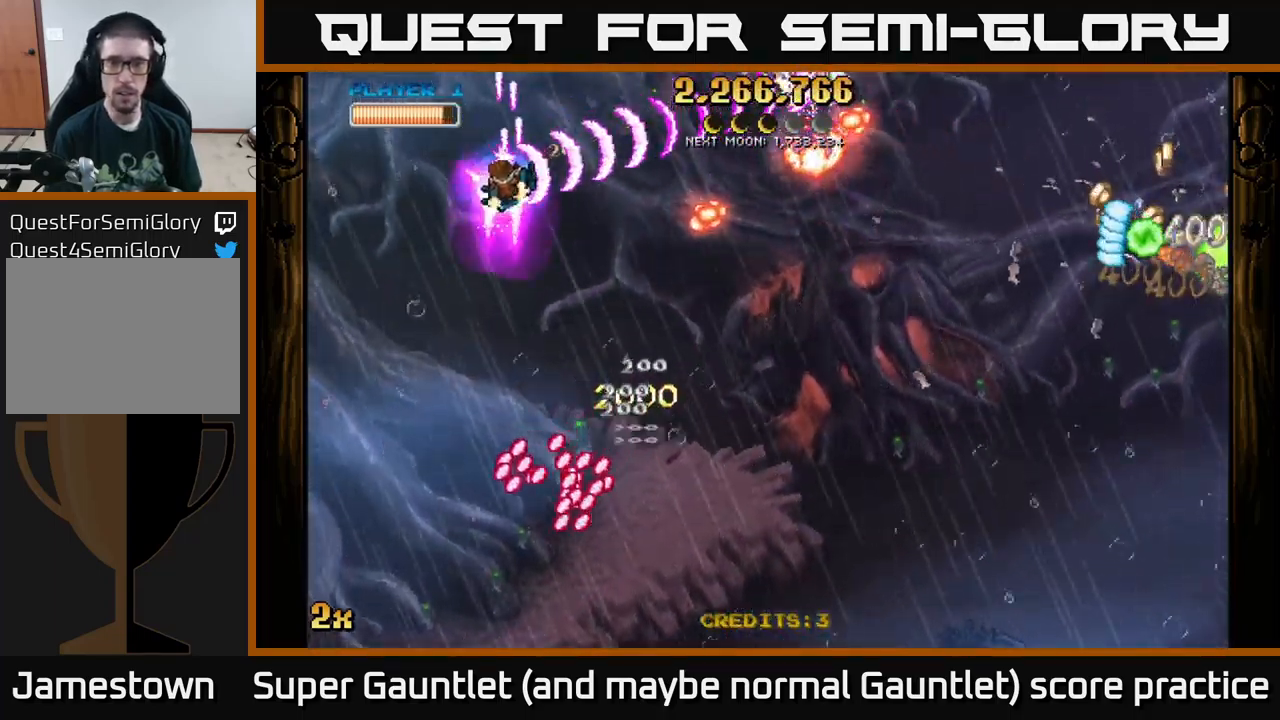
{"buttons": ["A"], "left_stick": "down", "right_stick": "center", "events": []}
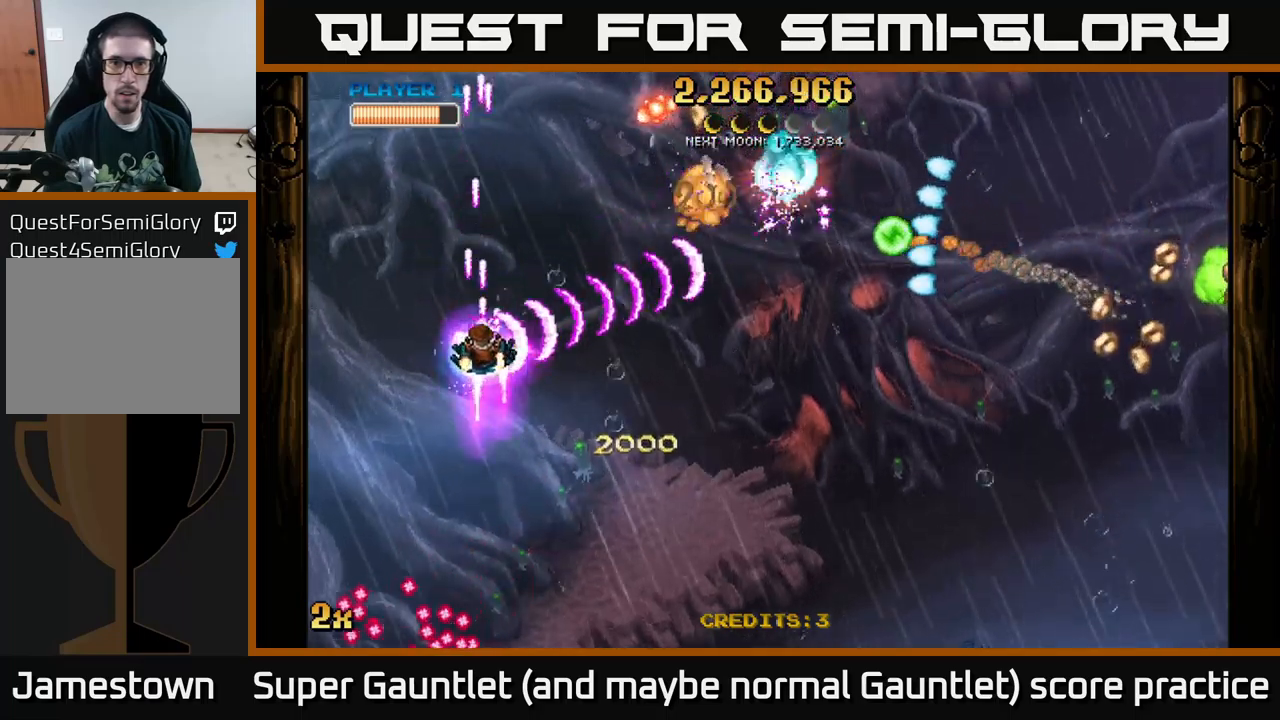
{"buttons": ["A"], "left_stick": "right", "right_stick": "center", "events": [[117, "left_stick", "down-right"], [484, "left_stick", "right"]]}